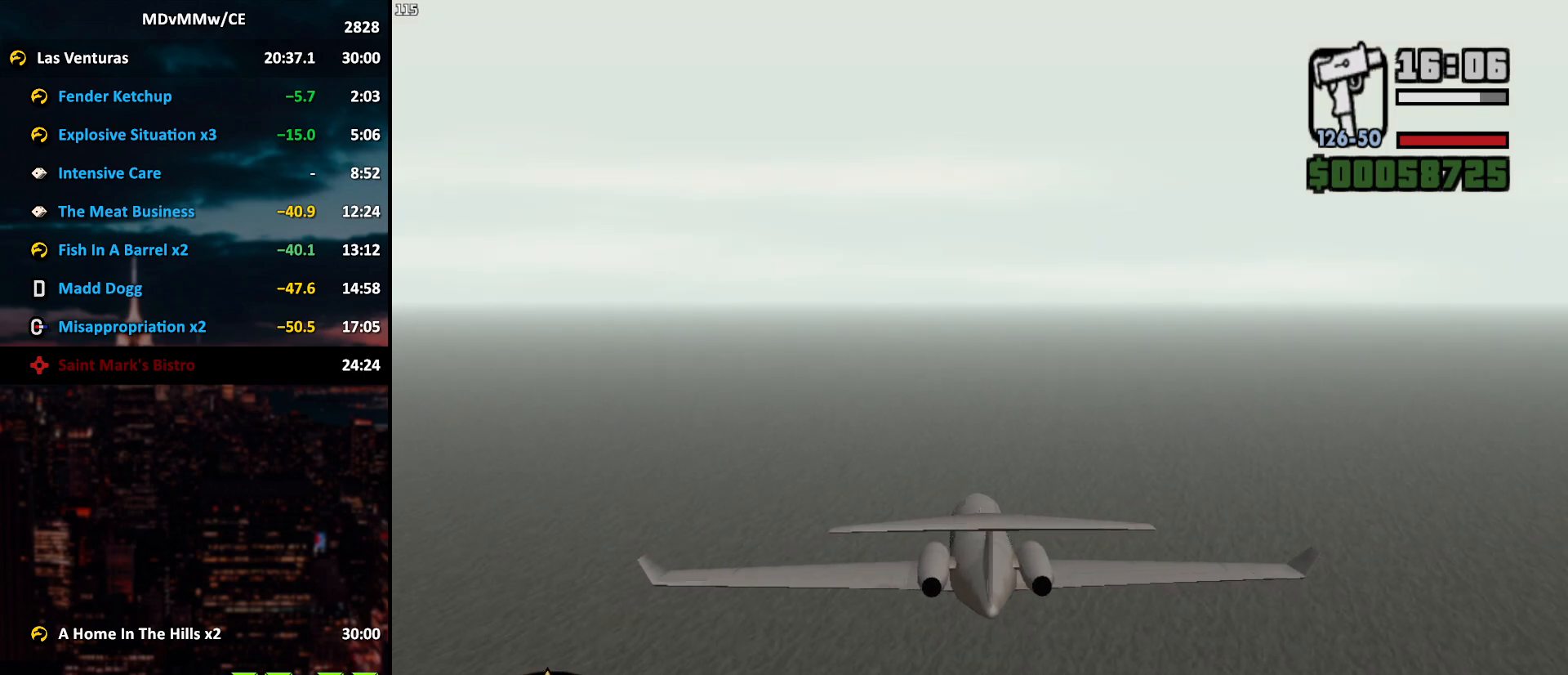
Gameplay with keyboard and mouse; each line is a JSON object with the keys and mouse buttons held at the frame after it. "events" lists presses ("down") and releases ("up") of "2", "3", "5", "6", "a", "alt", "c", "caps_lock", "ctrl", "d", "e", "escape", "f", "g", "q", "r", "s", "shift", "space", "t", "tab", "v", "w", "x", "z", "mouse_left", "mouse_wheel" and "mouse_right" between this image and that frame as [ms after this image, input, new state], when the widget could be followed in between. "mouse_left", "mouse_wheel", "mouse_right" = the "left", "wheel", "right" buttons of the "mouse" list. No other keys are recorded. "wheel" means that the mouse wheel is clicked or scrolled. Mouse movement is not recorded.
{"keys": ["w"], "mouse": ["right"], "events": [[500, "mouse_right", "down"]]}
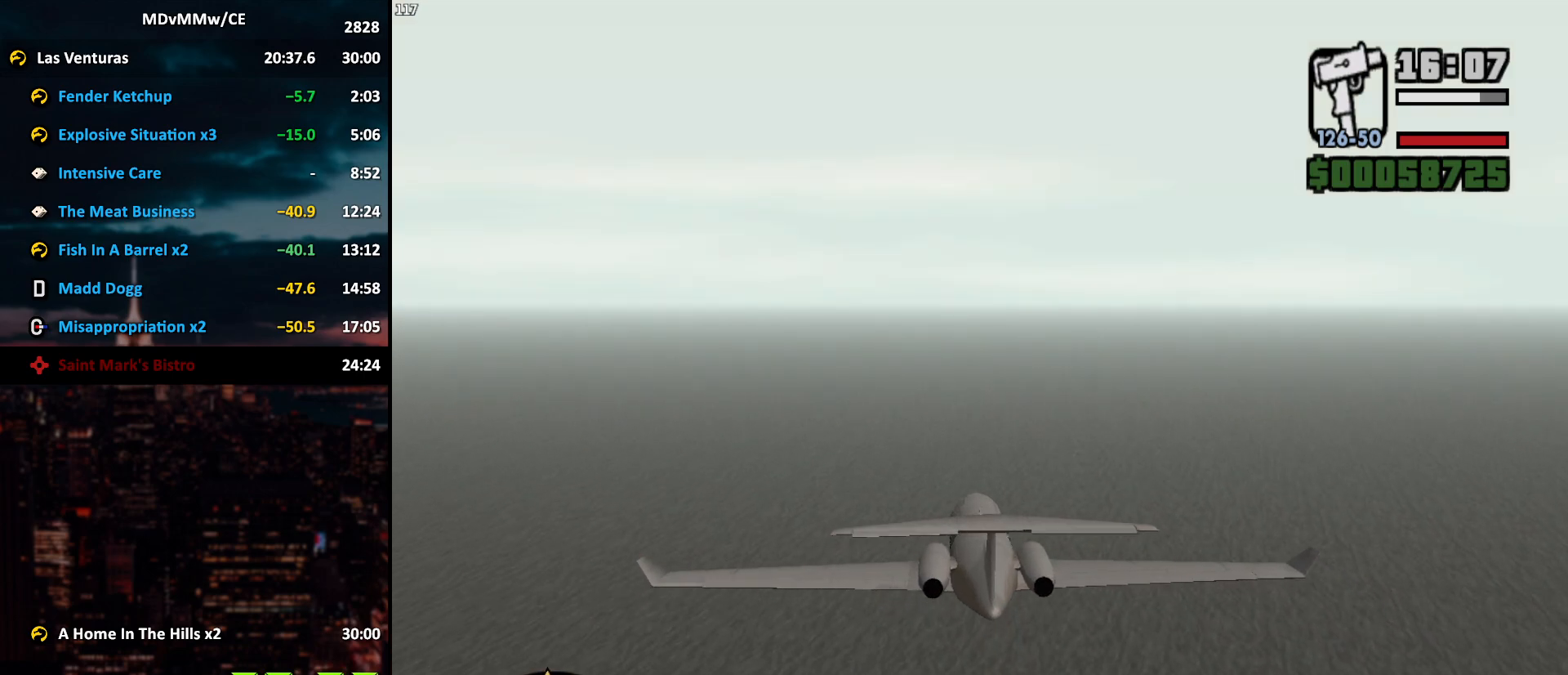
{"keys": ["w"], "mouse": [], "events": [[50, "mouse_right", "up"]]}
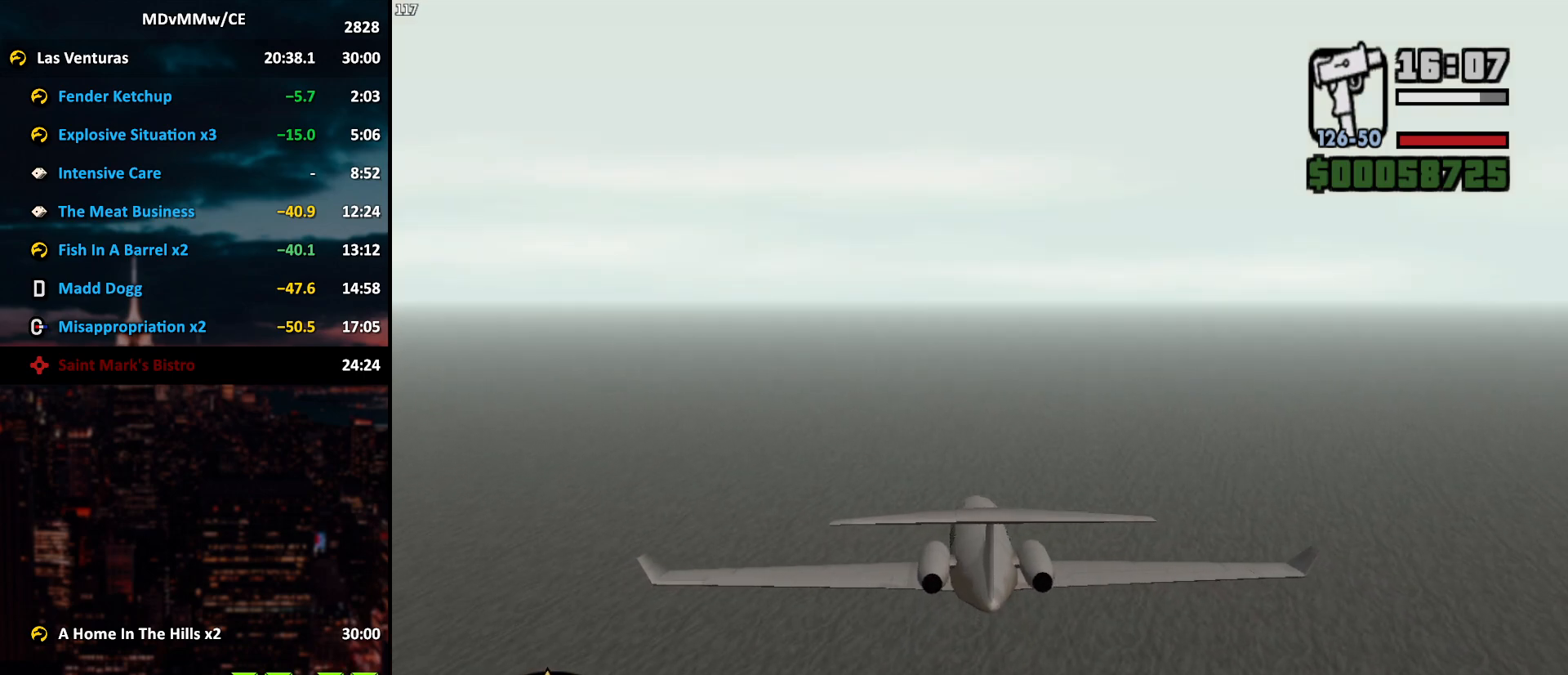
{"keys": ["w"], "mouse": [], "events": []}
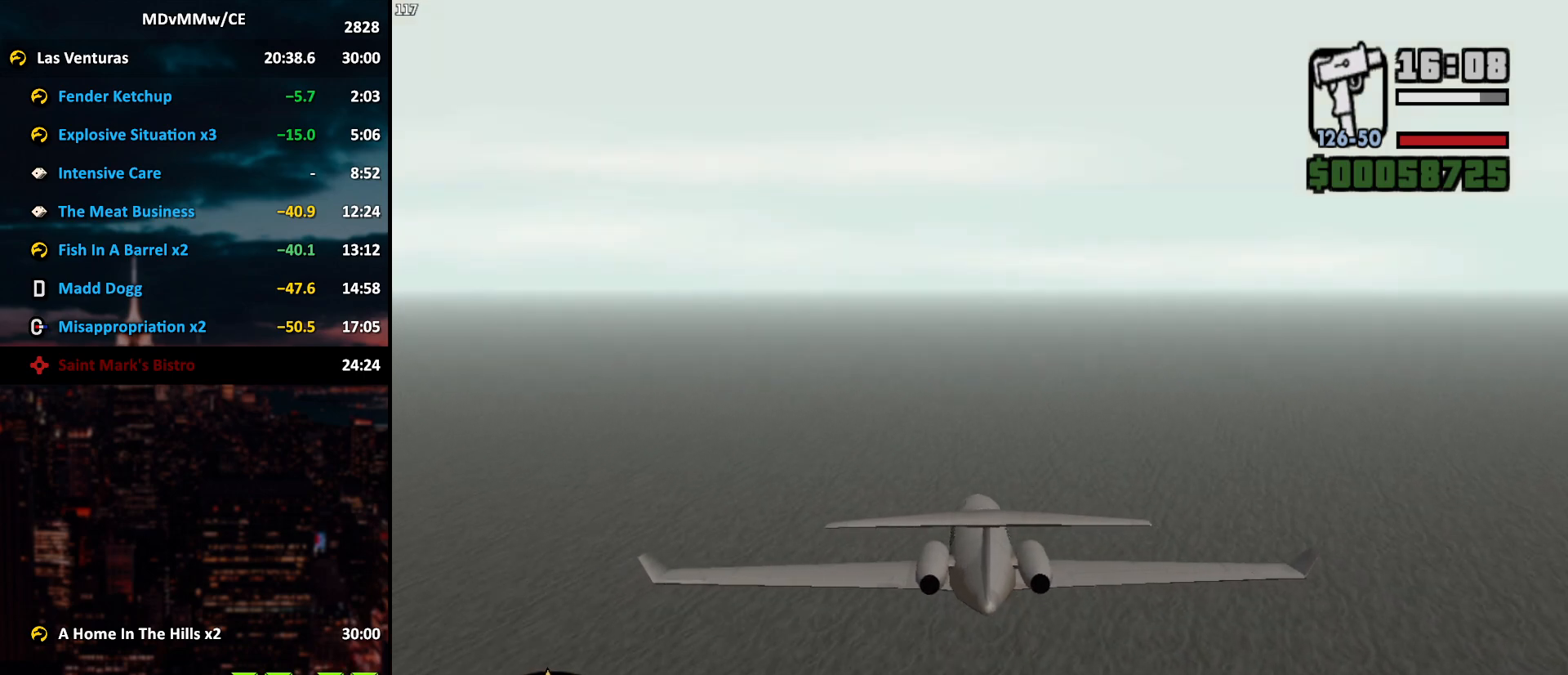
{"keys": ["w"], "mouse": [], "events": []}
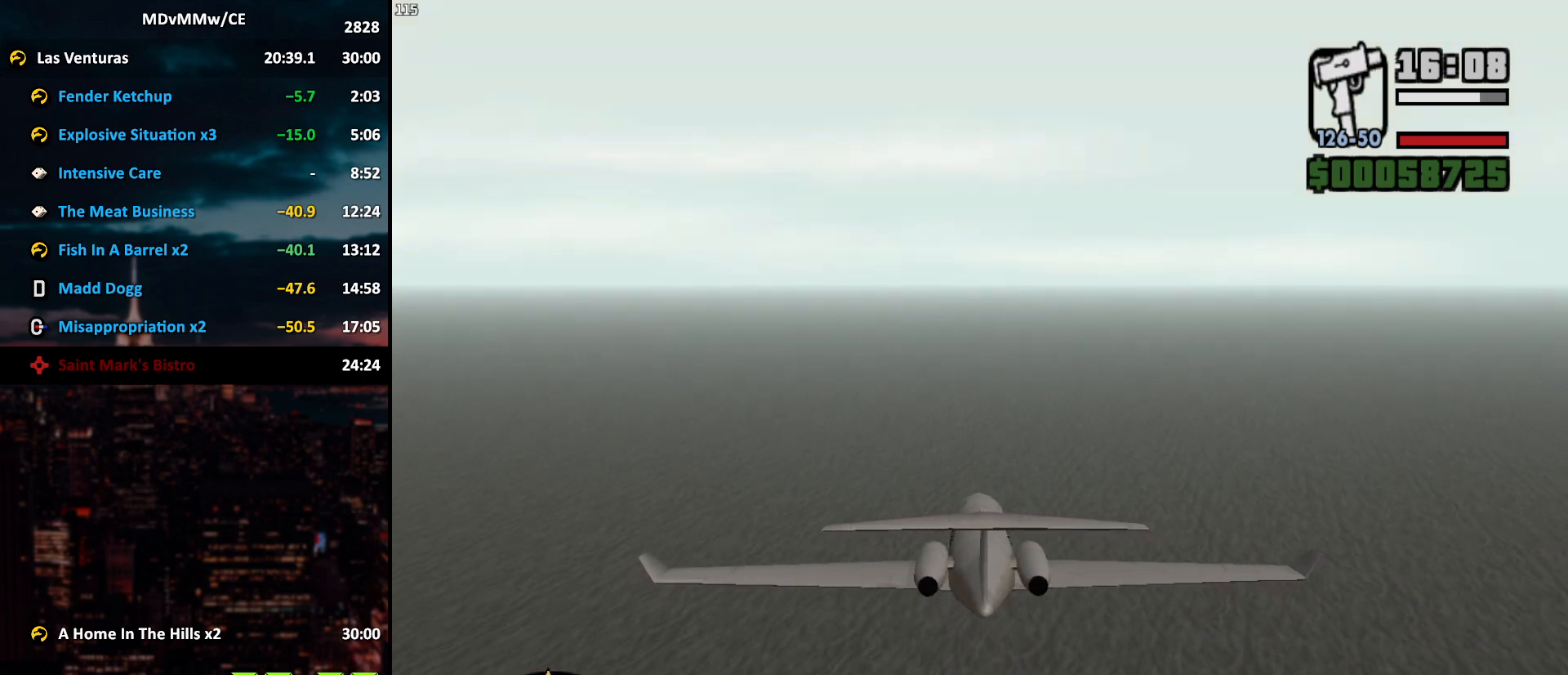
{"keys": ["w"], "mouse": [], "events": []}
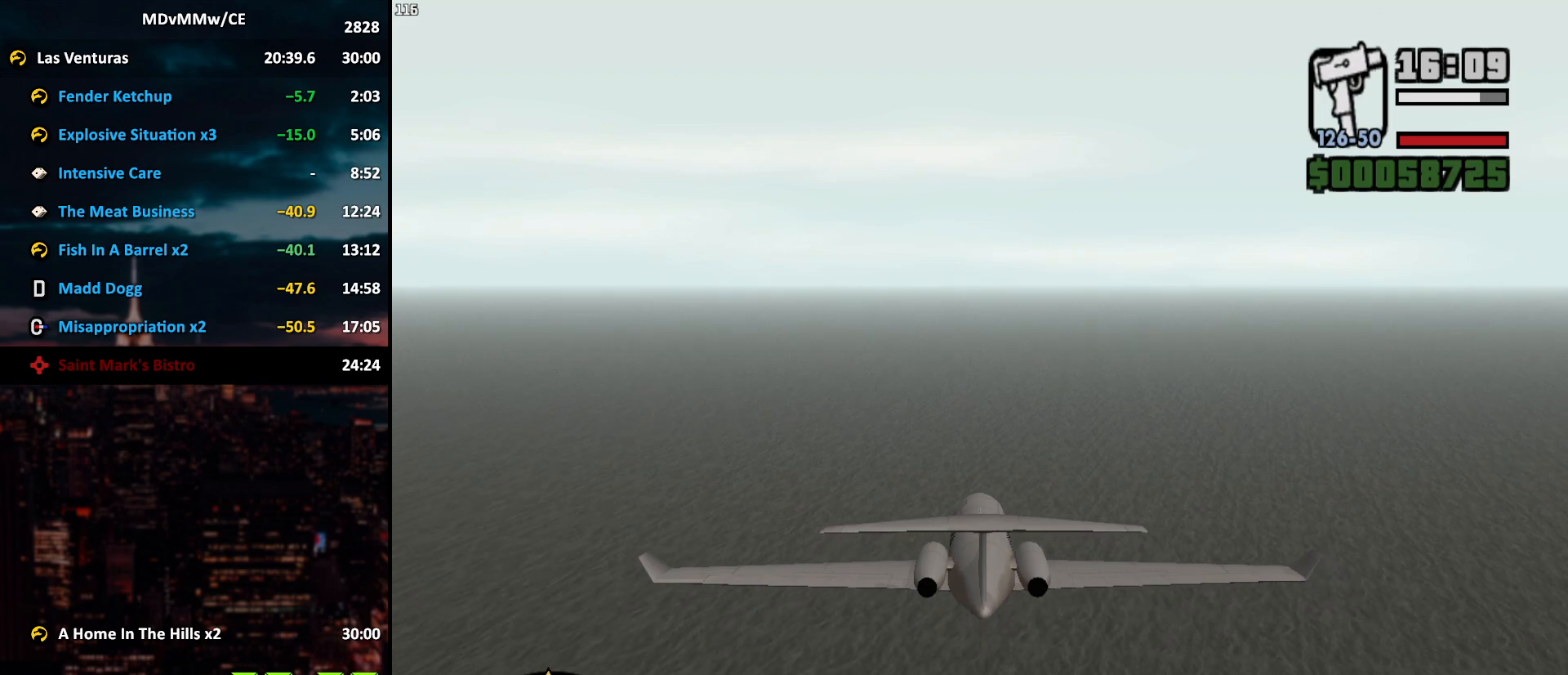
{"keys": ["w"], "mouse": [], "events": []}
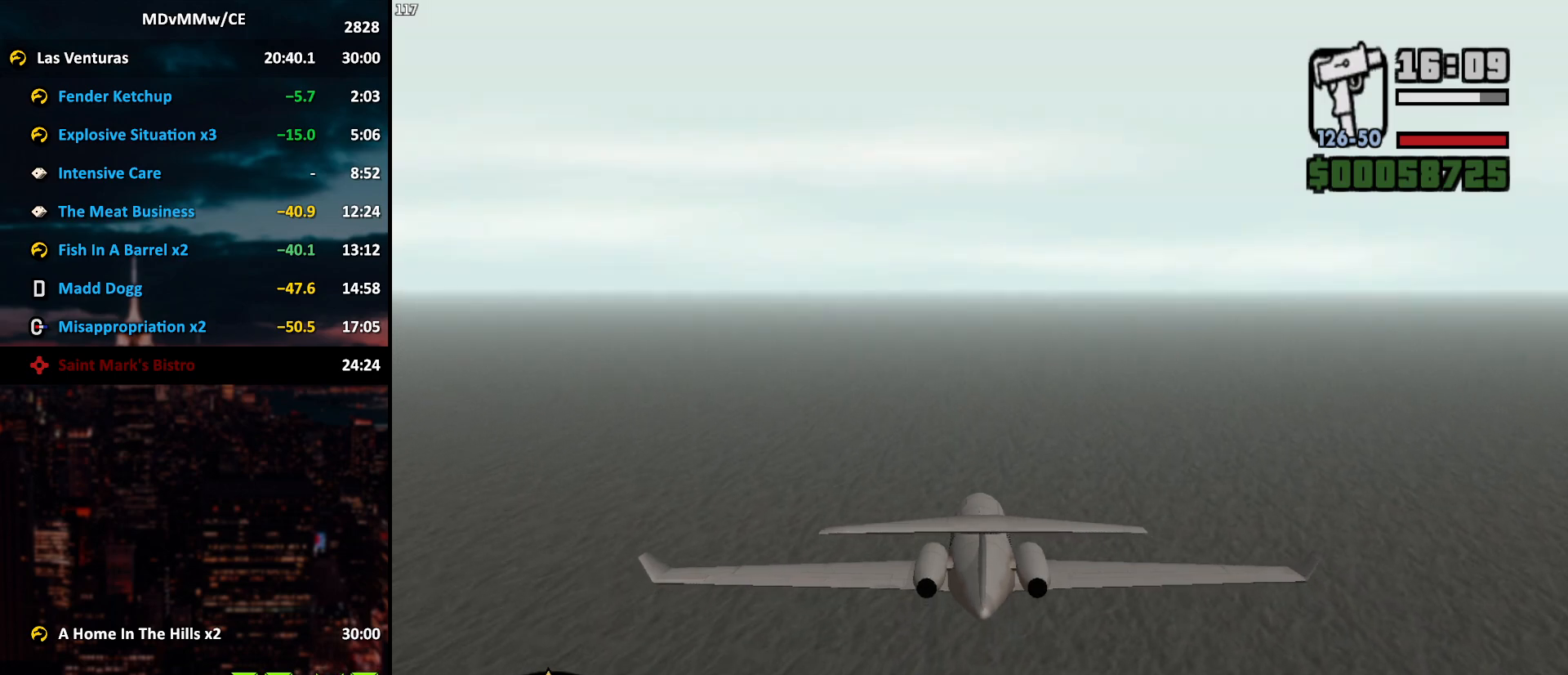
{"keys": ["w"], "mouse": [], "events": []}
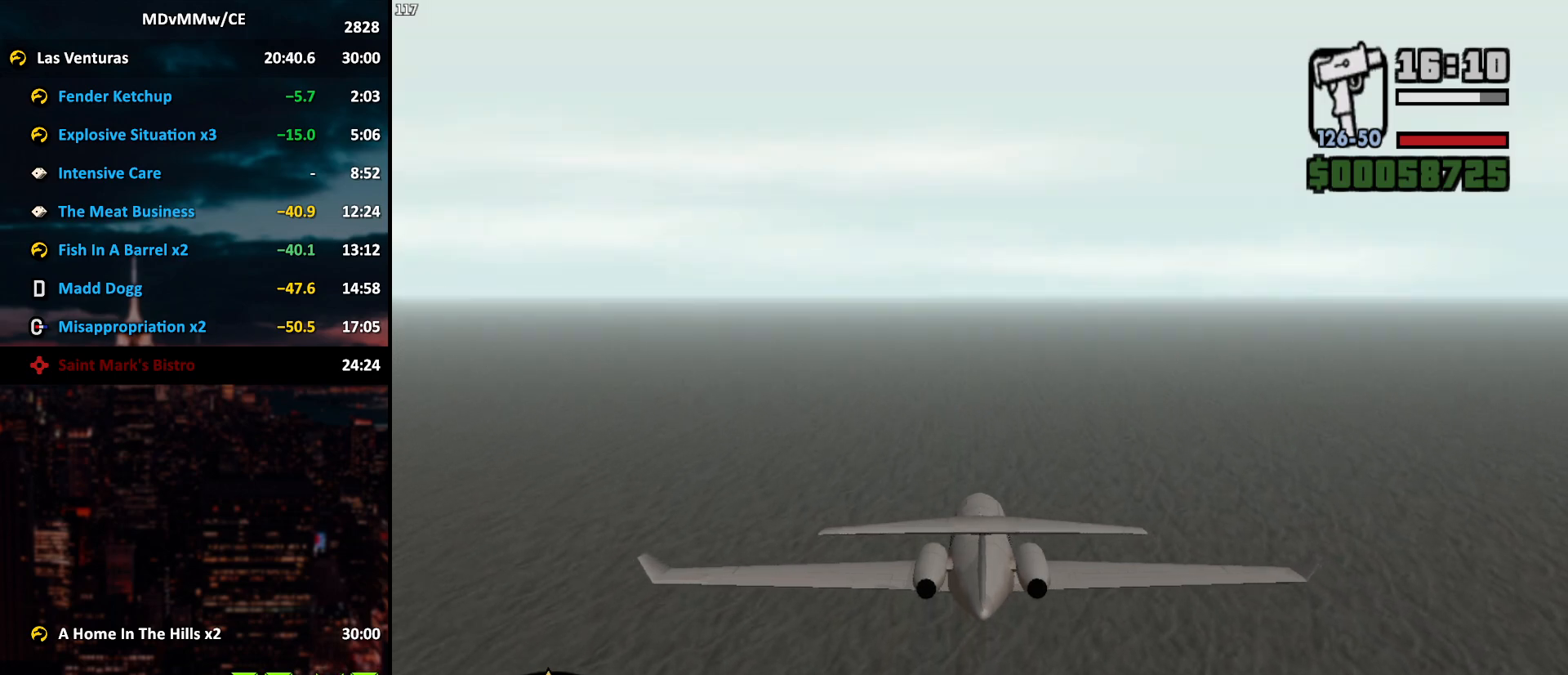
{"keys": ["w"], "mouse": [], "events": []}
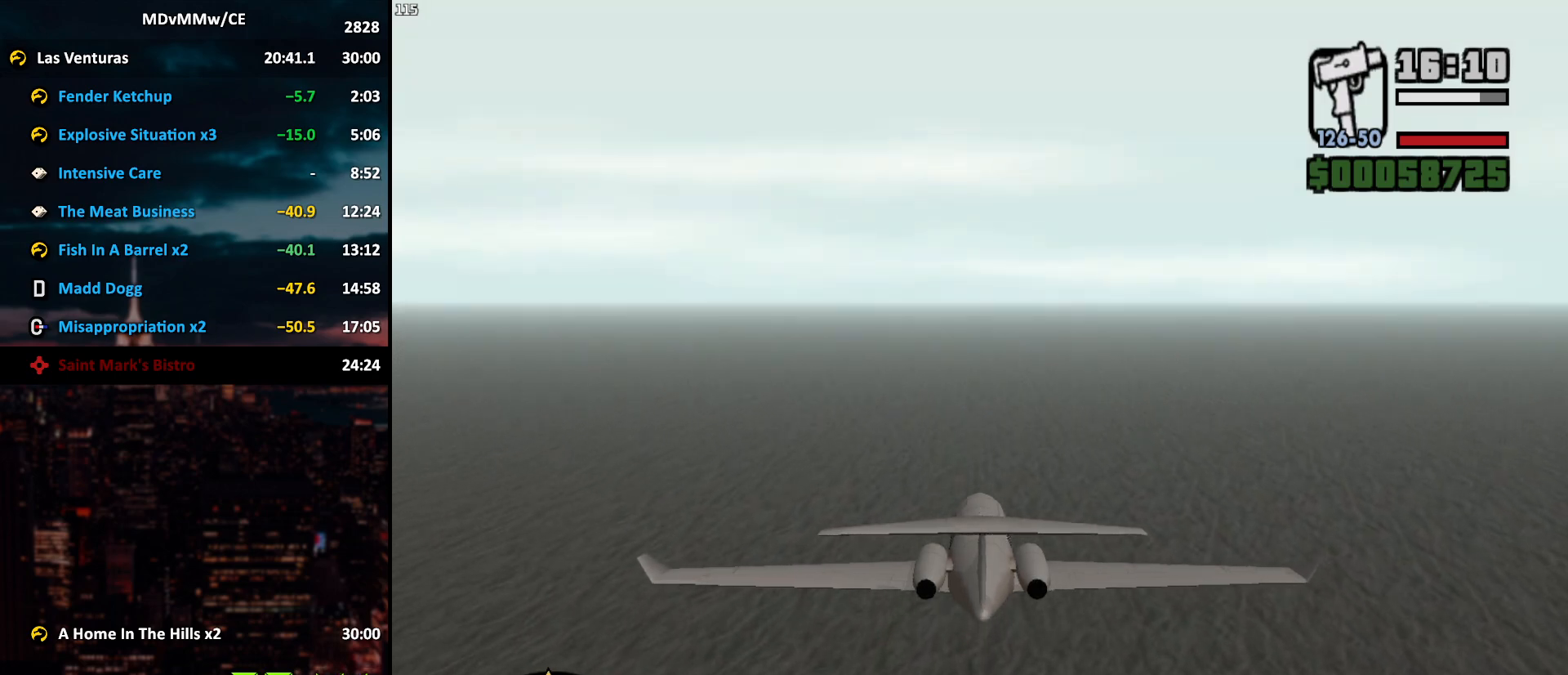
{"keys": ["w"], "mouse": [], "events": []}
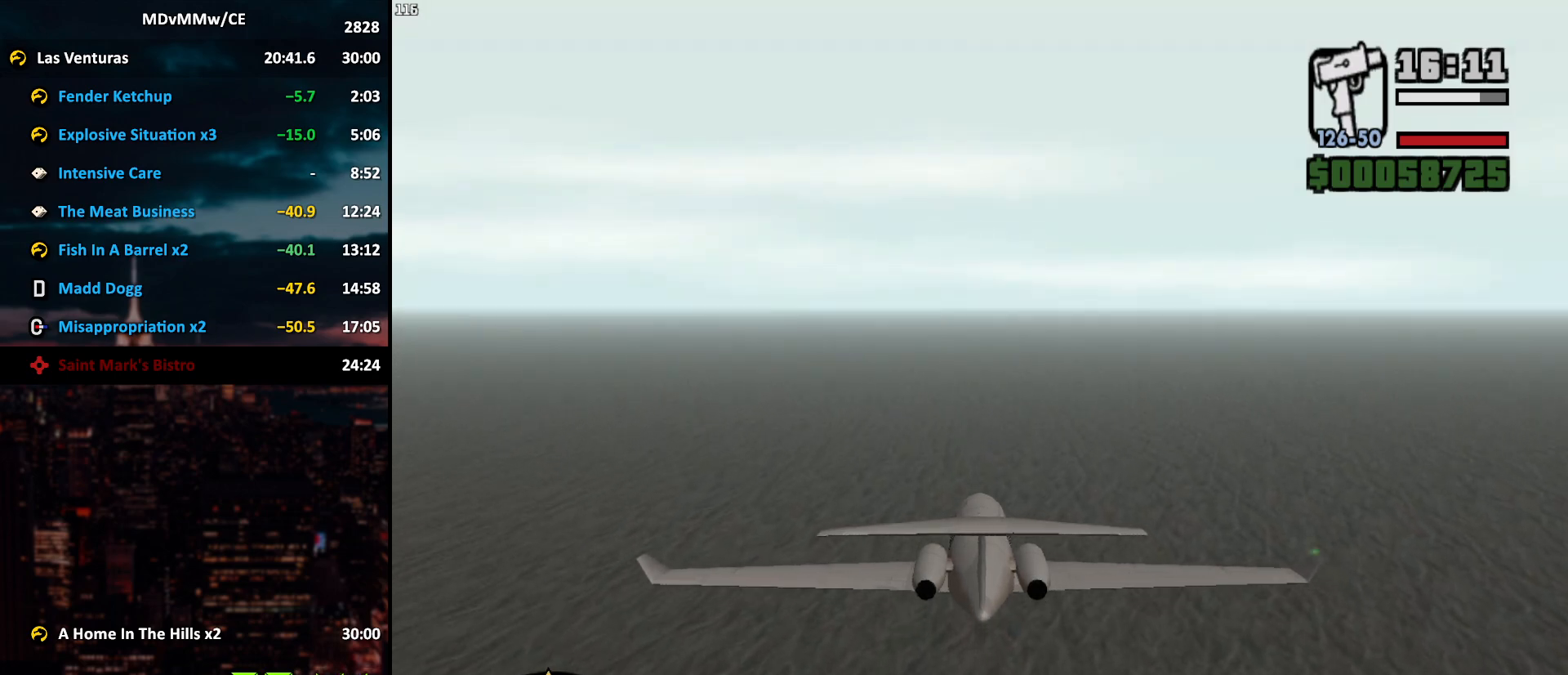
{"keys": ["w"], "mouse": [], "events": []}
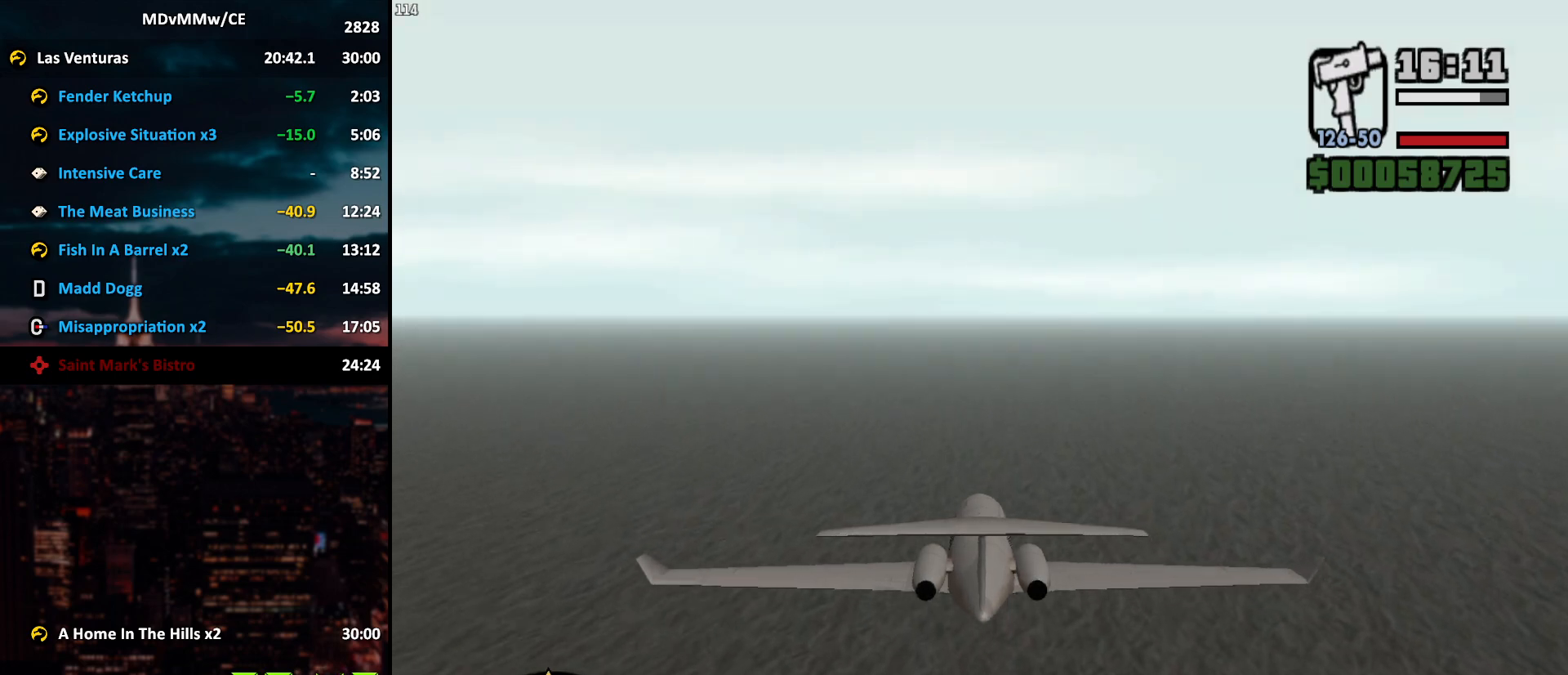
{"keys": ["w"], "mouse": [], "events": []}
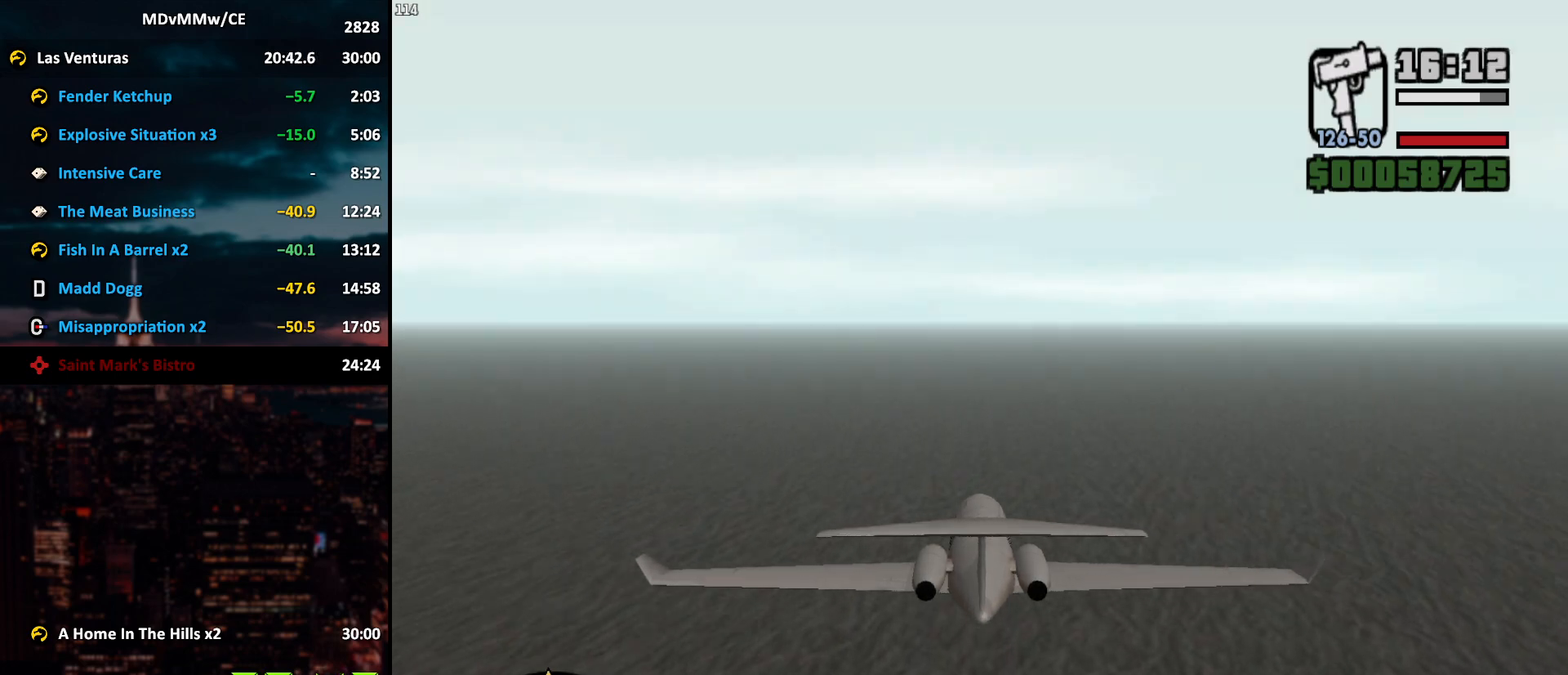
{"keys": ["w"], "mouse": [], "events": []}
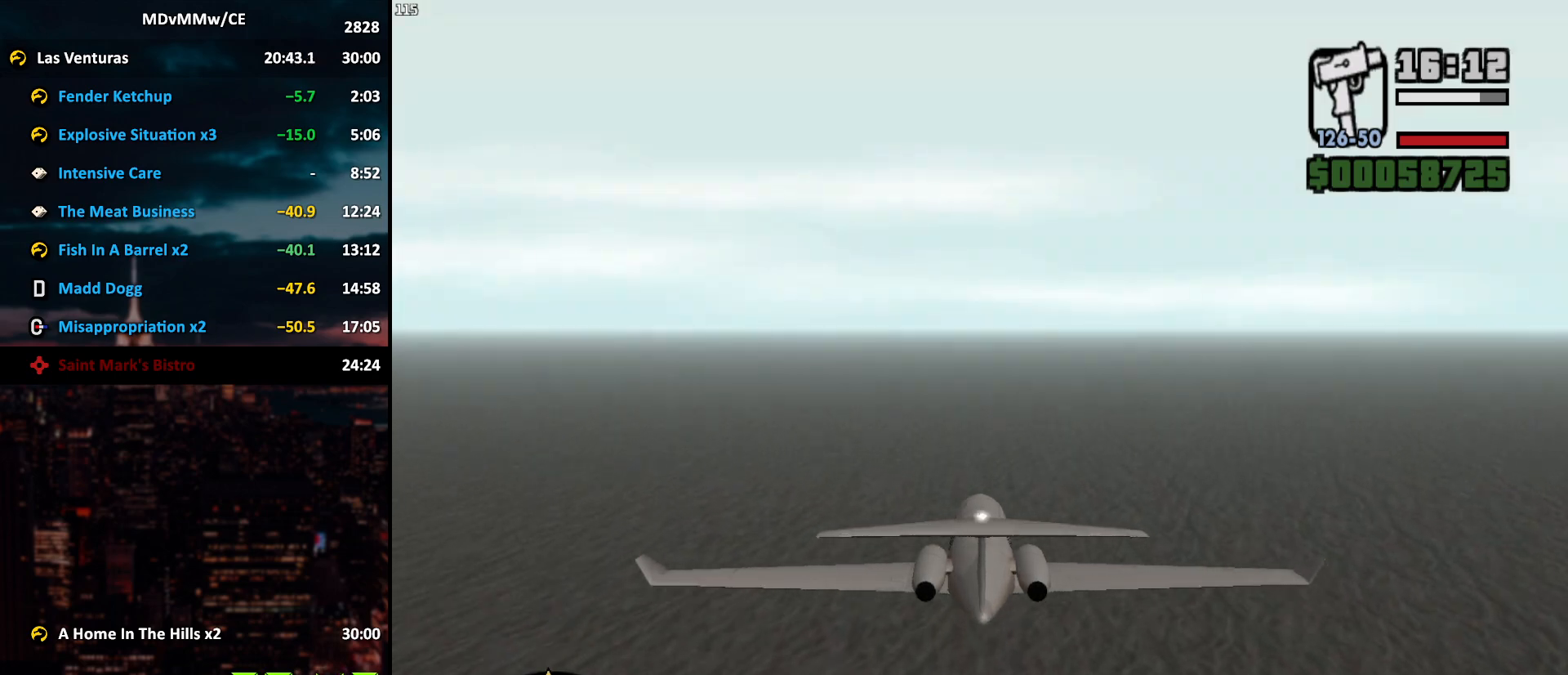
{"keys": ["w"], "mouse": [], "events": []}
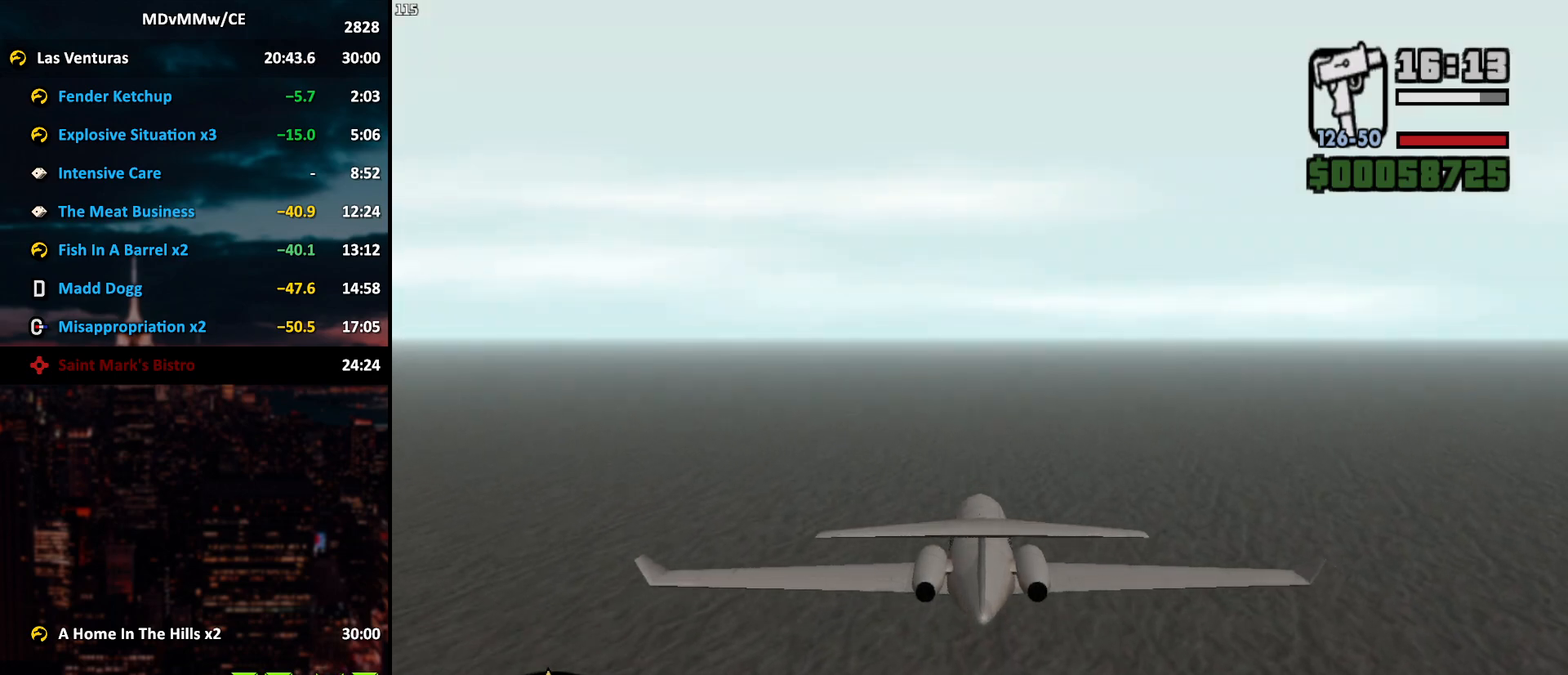
{"keys": ["w"], "mouse": [], "events": []}
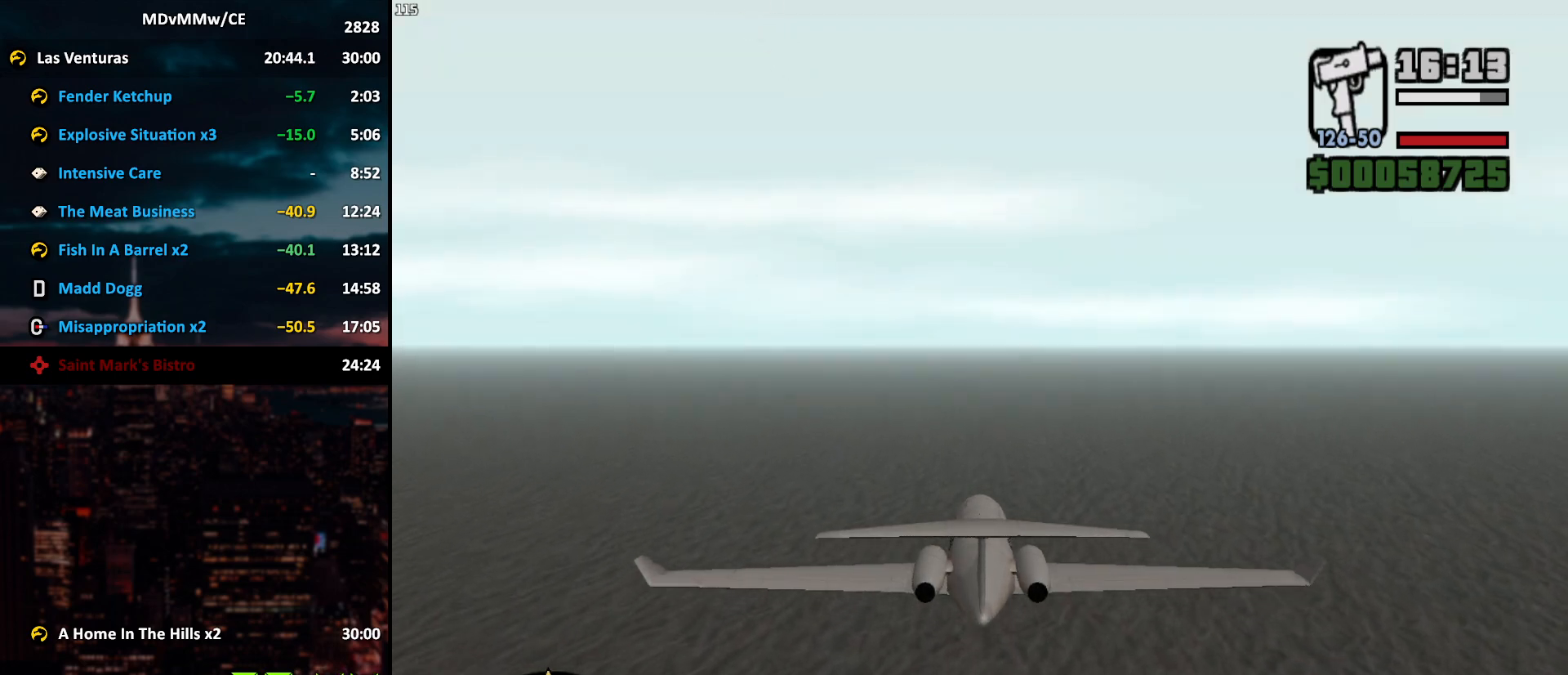
{"keys": ["w"], "mouse": [], "events": []}
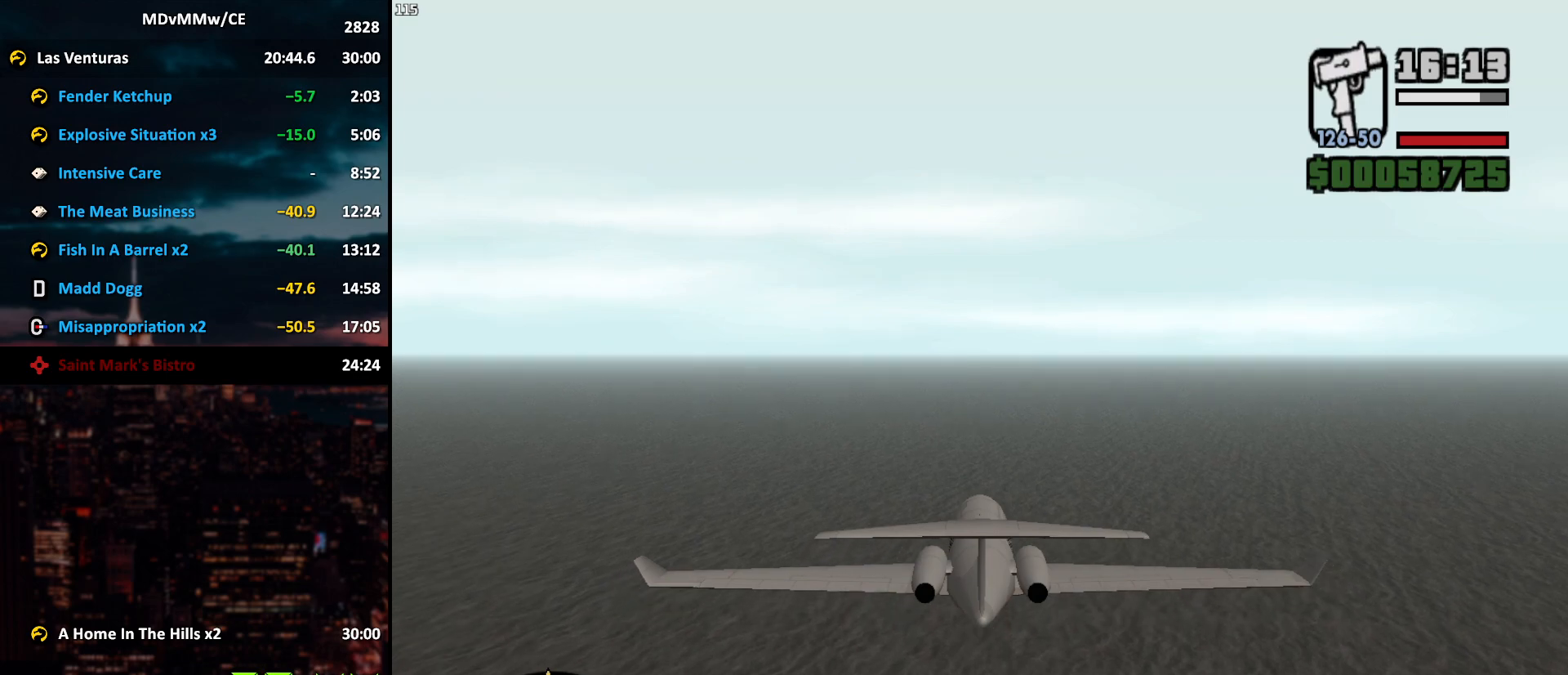
{"keys": ["w"], "mouse": [], "events": []}
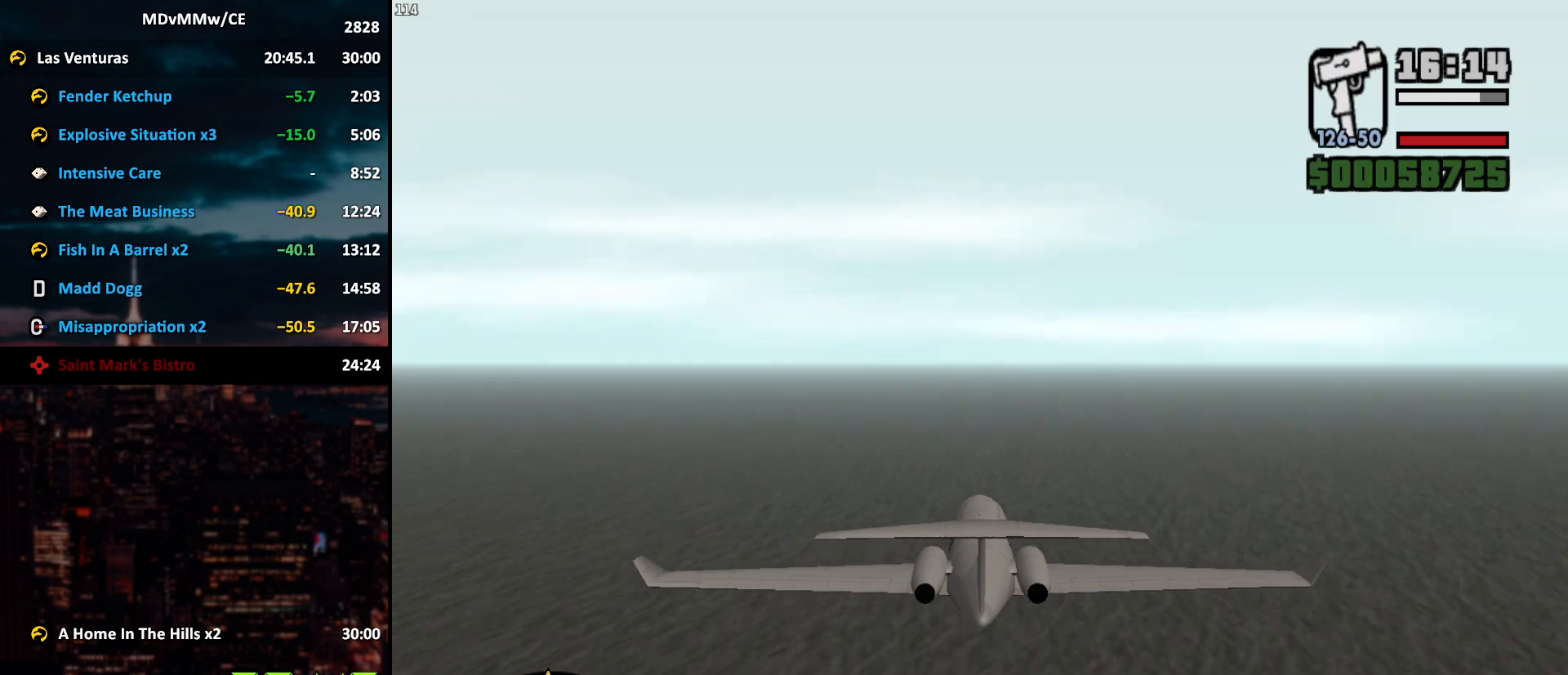
{"keys": ["w"], "mouse": [], "events": []}
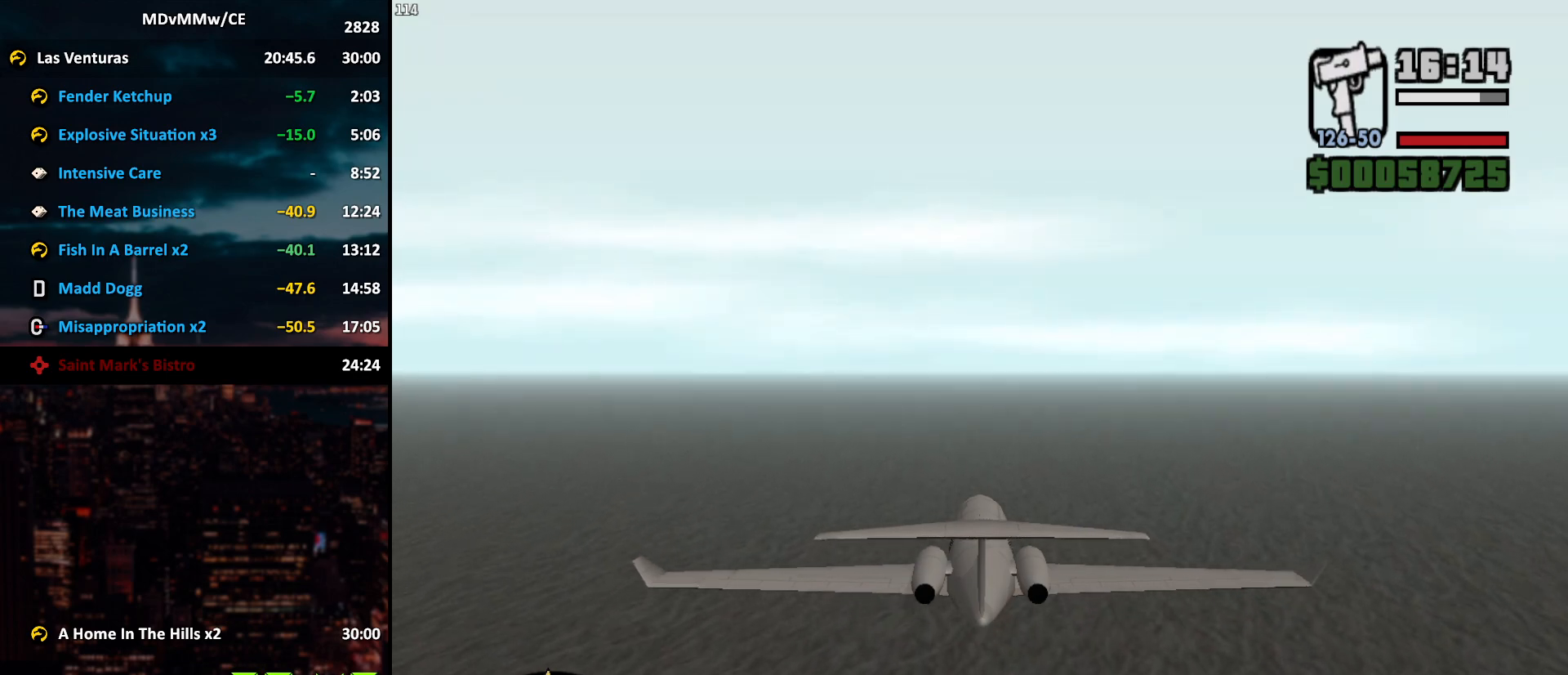
{"keys": ["w"], "mouse": ["right"], "events": [[383, "mouse_right", "down"]]}
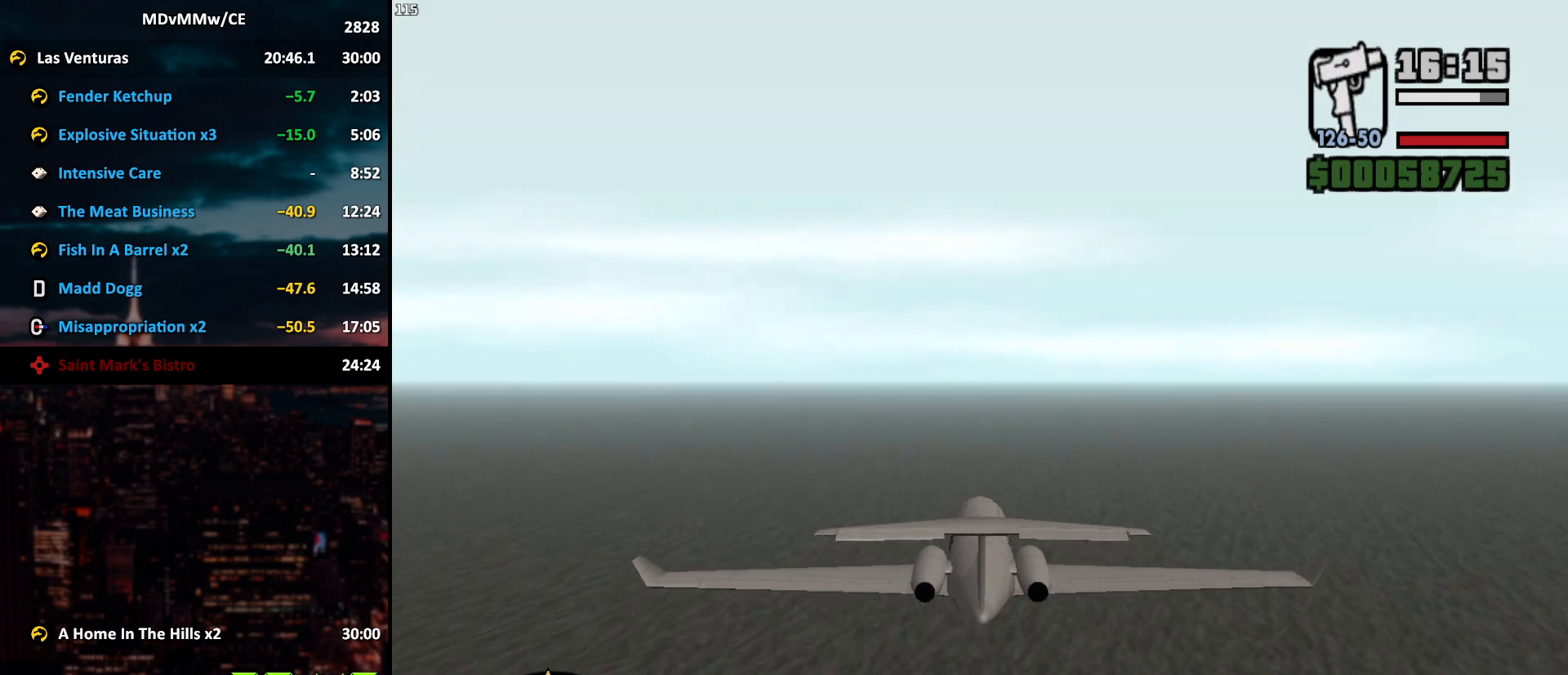
{"keys": ["w"], "mouse": [], "events": [[33, "mouse_right", "up"], [167, "mouse_right", "down"], [217, "mouse_right", "up"]]}
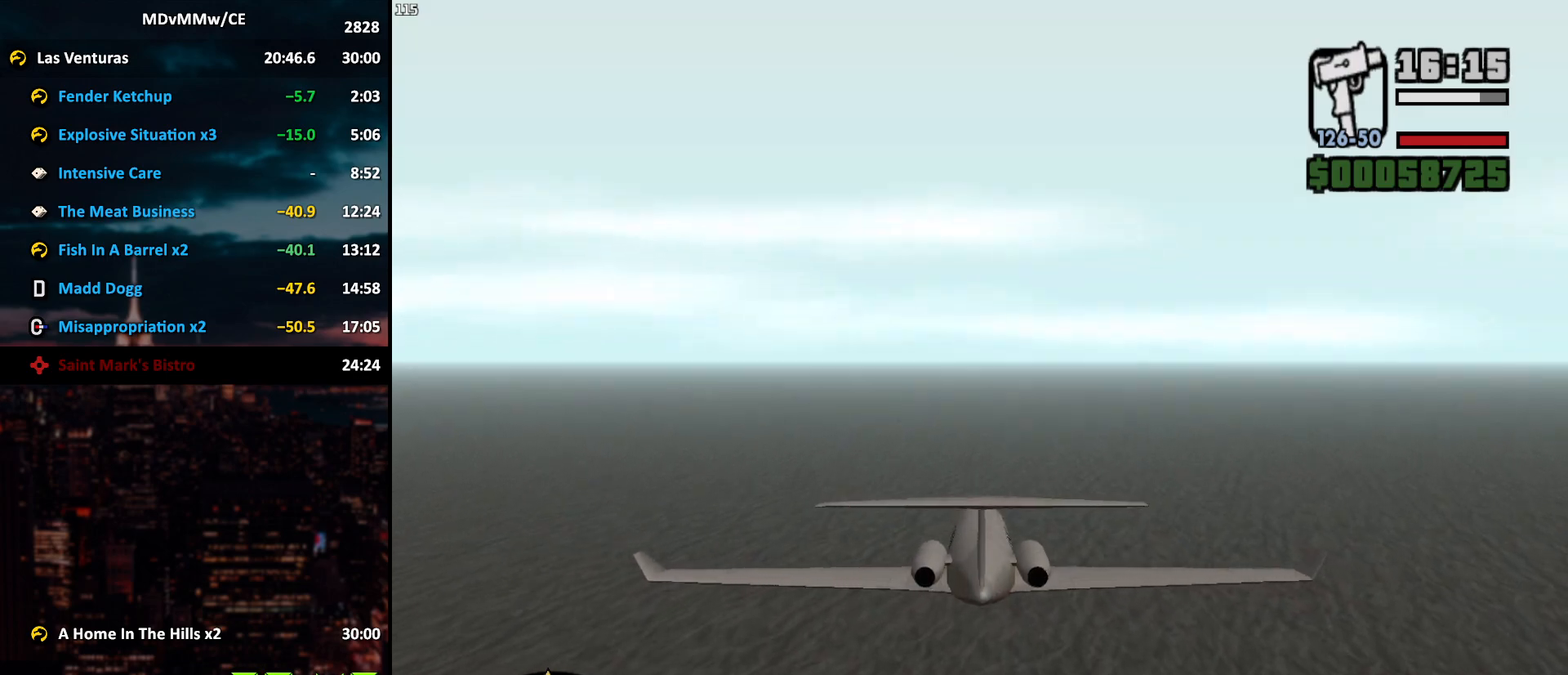
{"keys": ["w"], "mouse": [], "events": []}
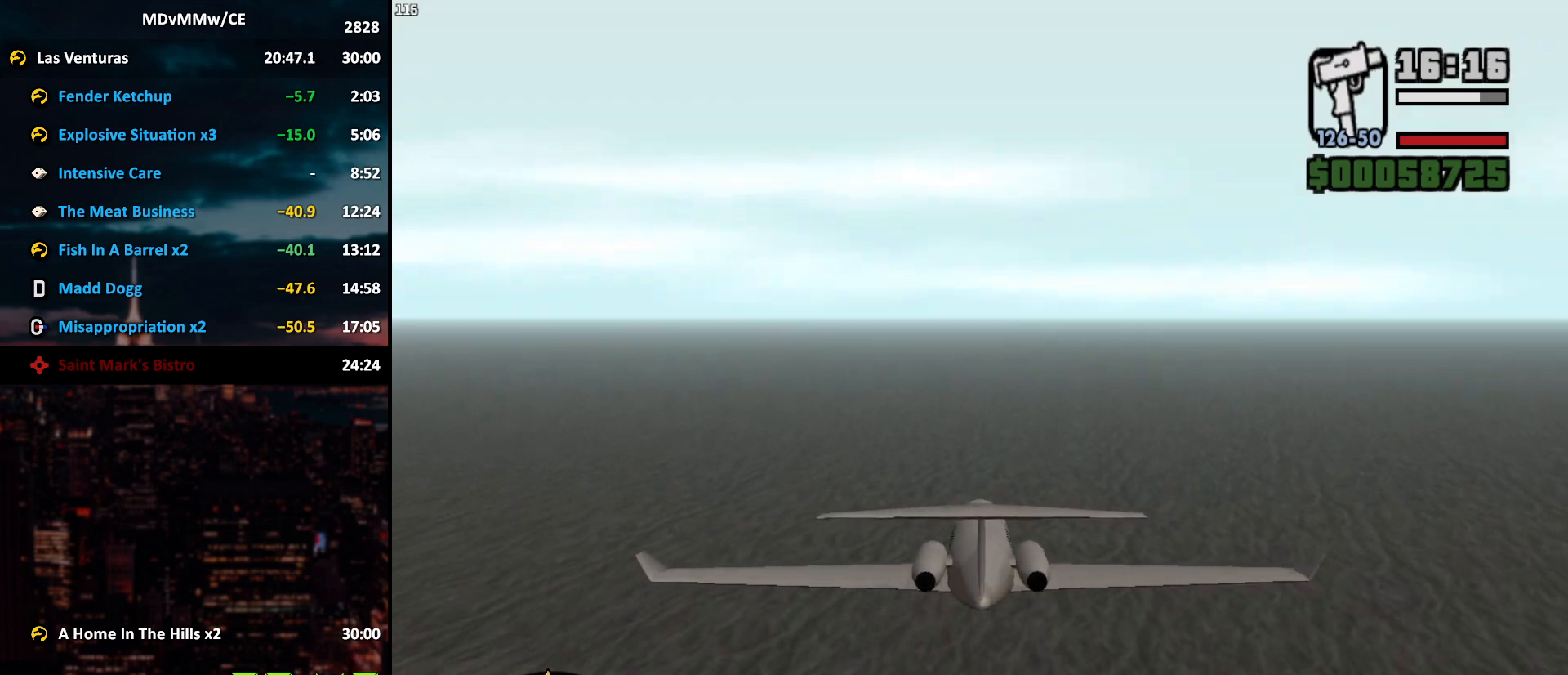
{"keys": ["w"], "mouse": [], "events": []}
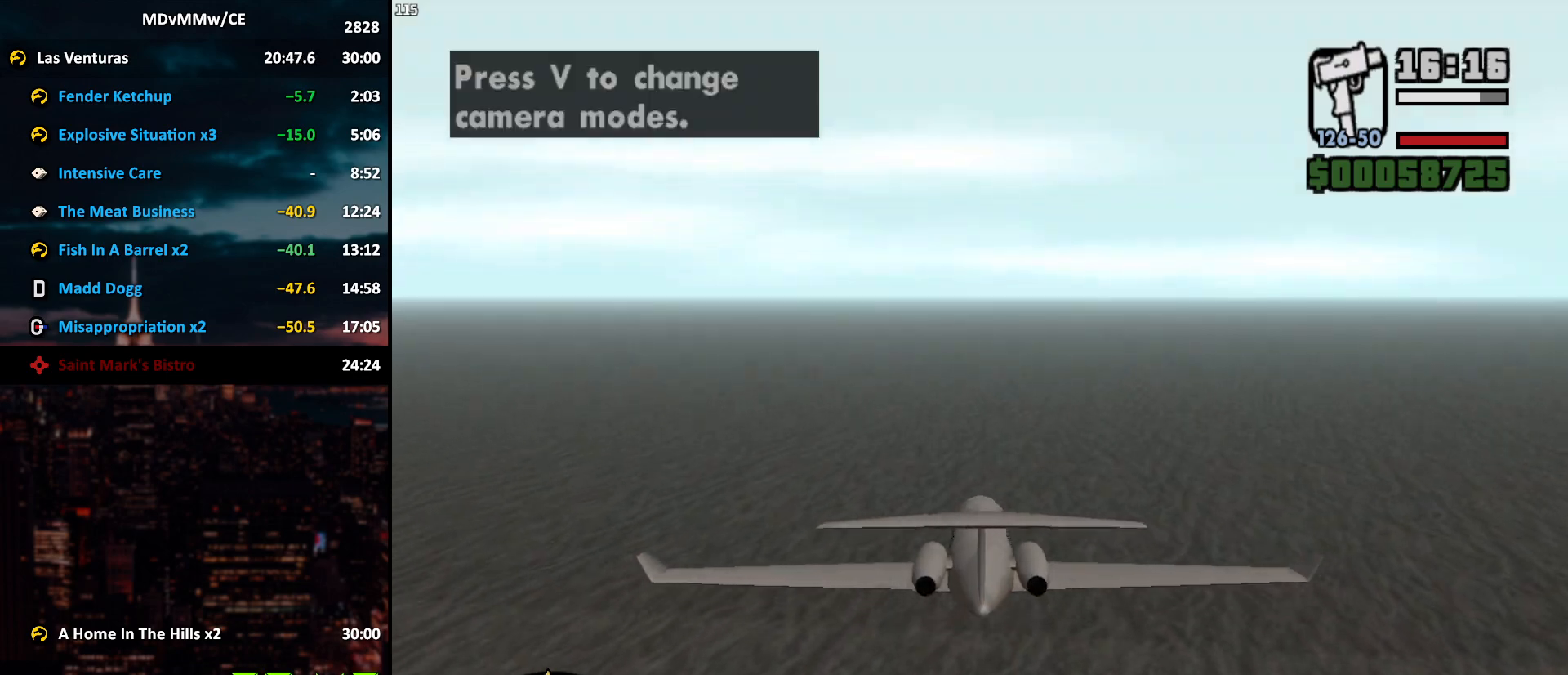
{"keys": ["w"], "mouse": [], "events": []}
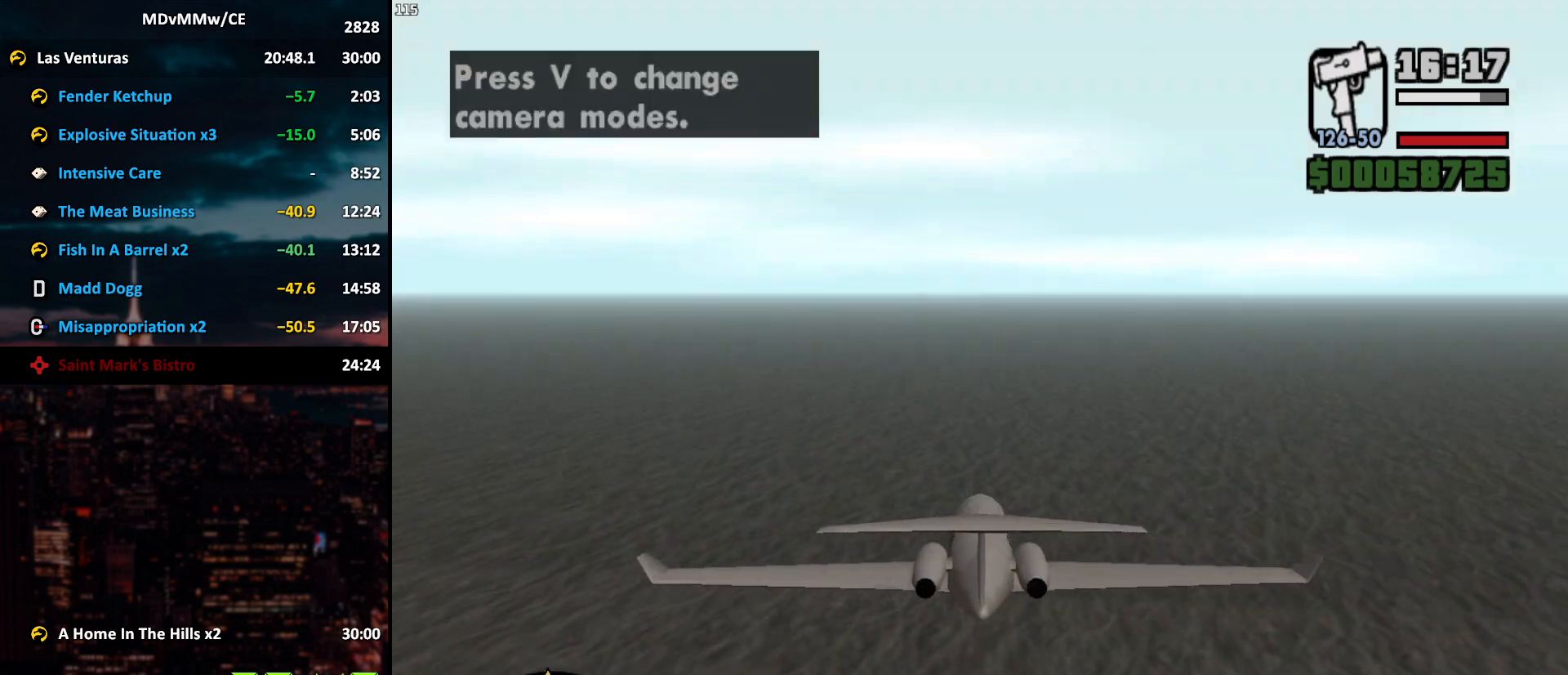
{"keys": ["w"], "mouse": [], "events": []}
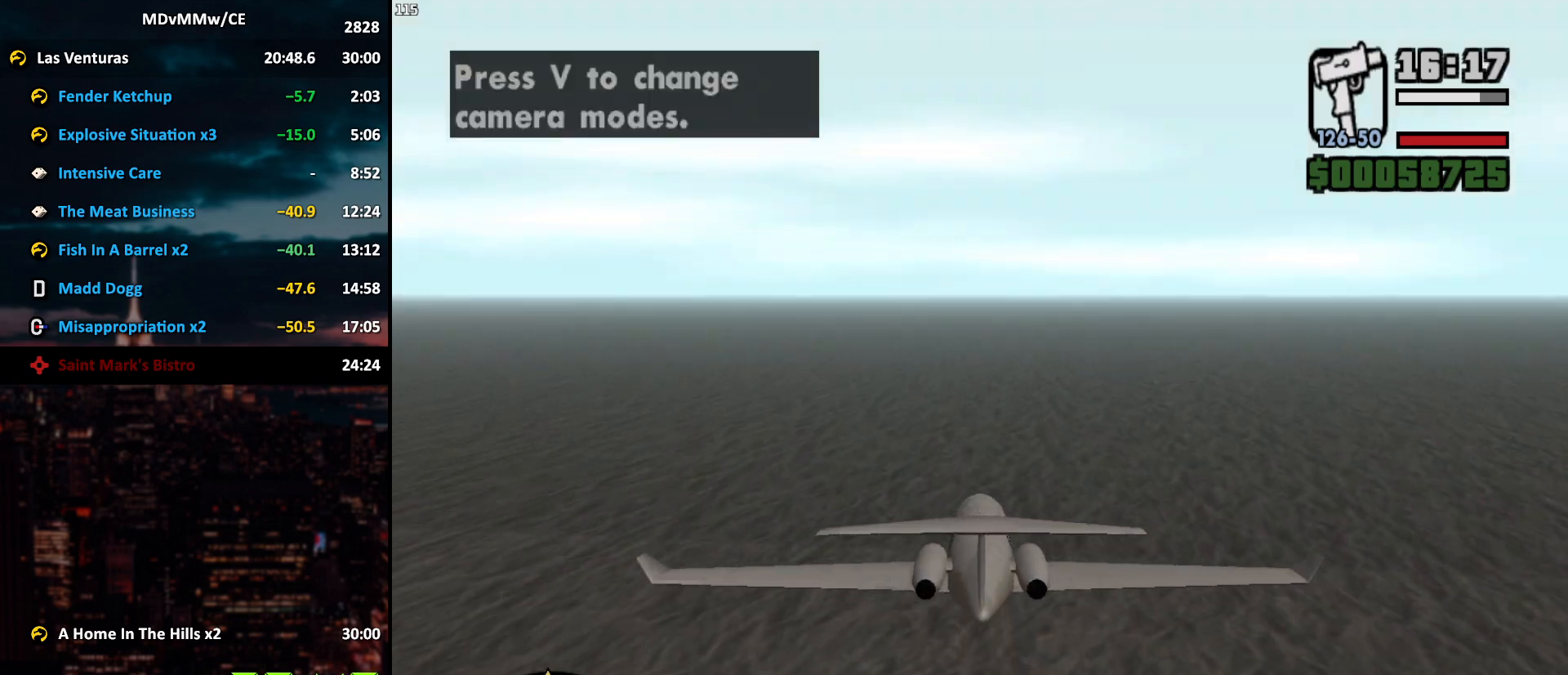
{"keys": ["w"], "mouse": [], "events": []}
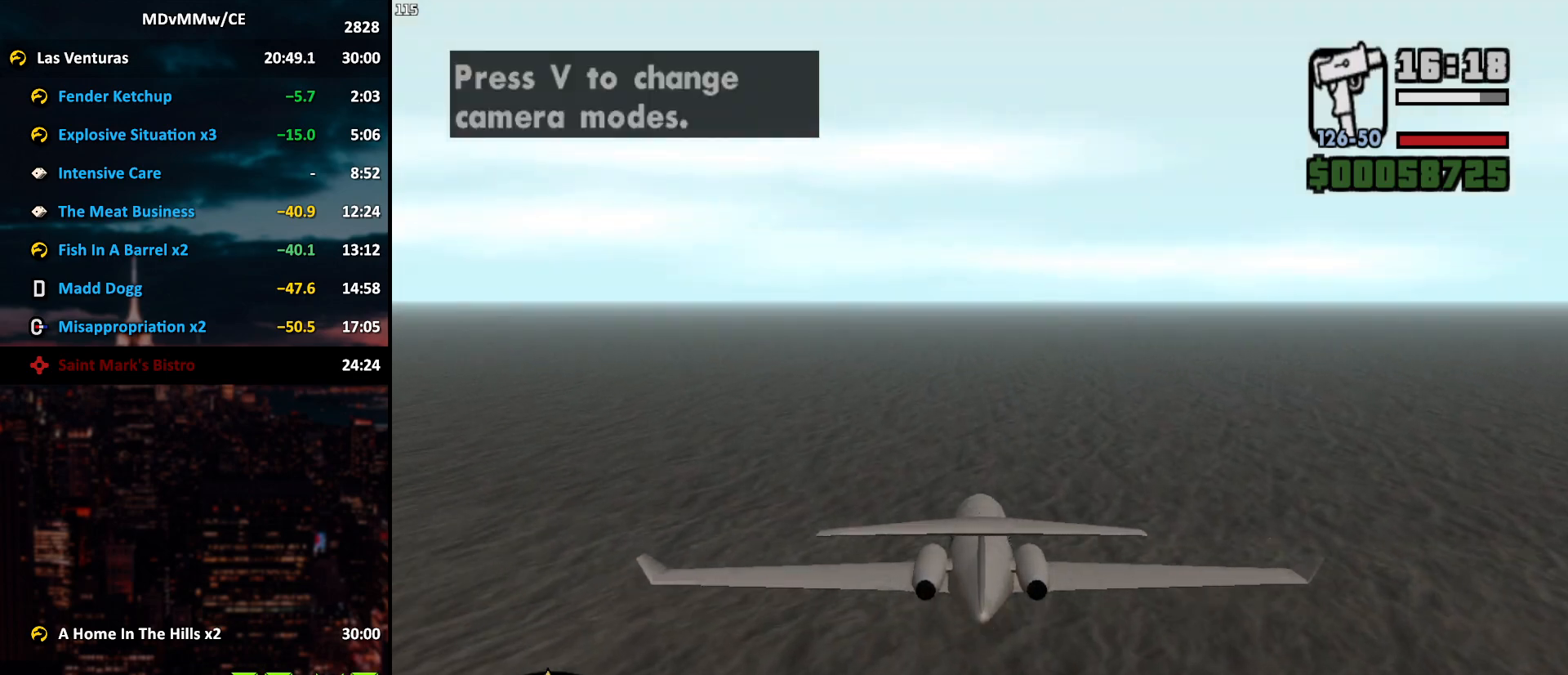
{"keys": ["w", "x"], "mouse": [], "events": [[500, "x", "down"]]}
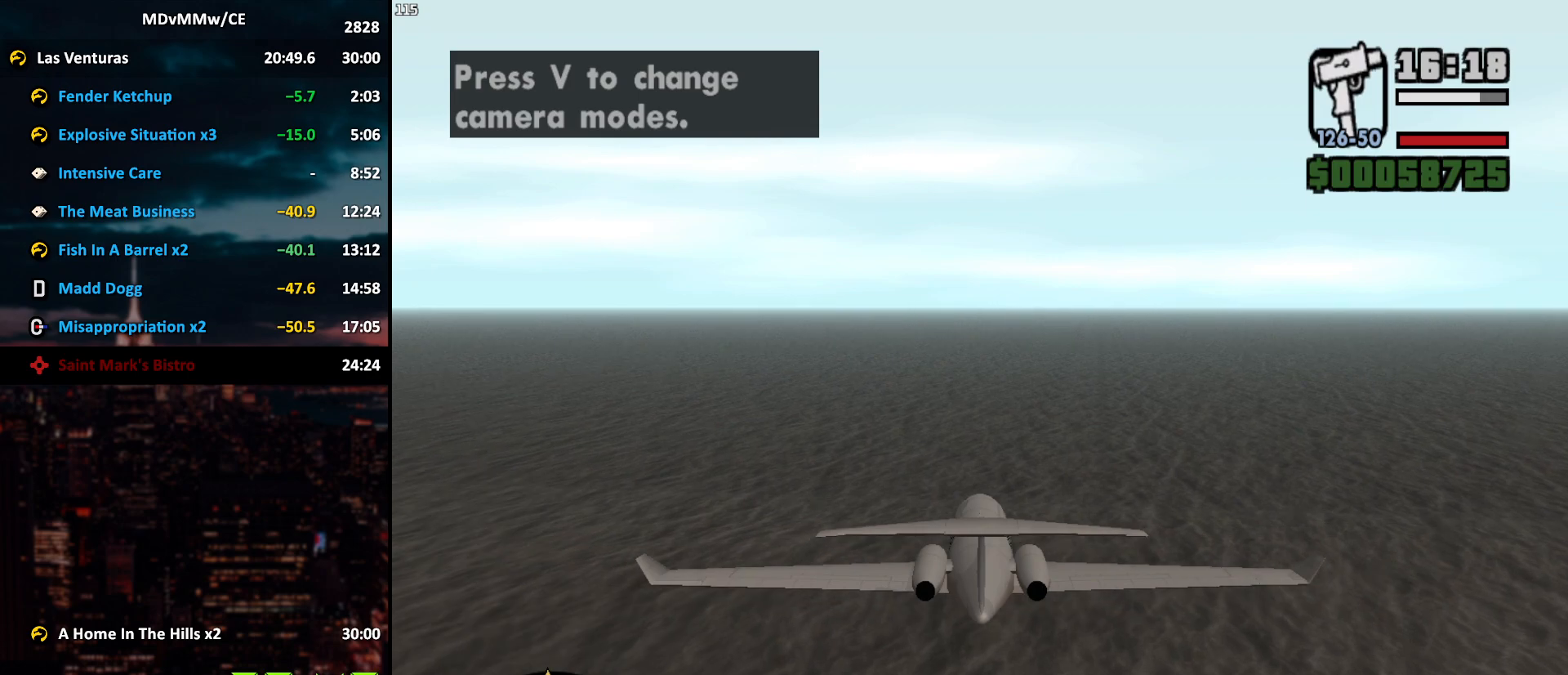
{"keys": ["w"], "mouse": [], "events": [[83, "x", "up"]]}
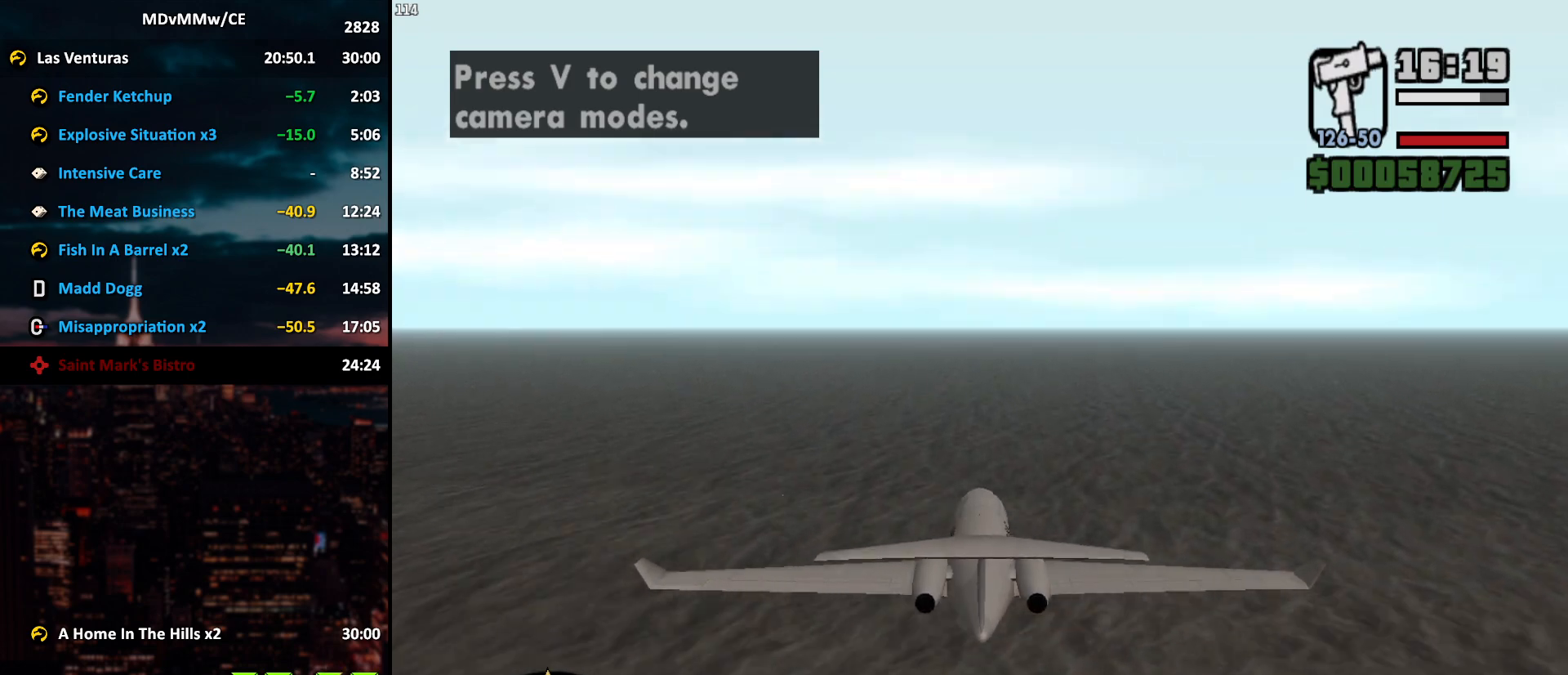
{"keys": ["w"], "mouse": [], "events": [[383, "mouse_right", "down"], [433, "mouse_right", "up"]]}
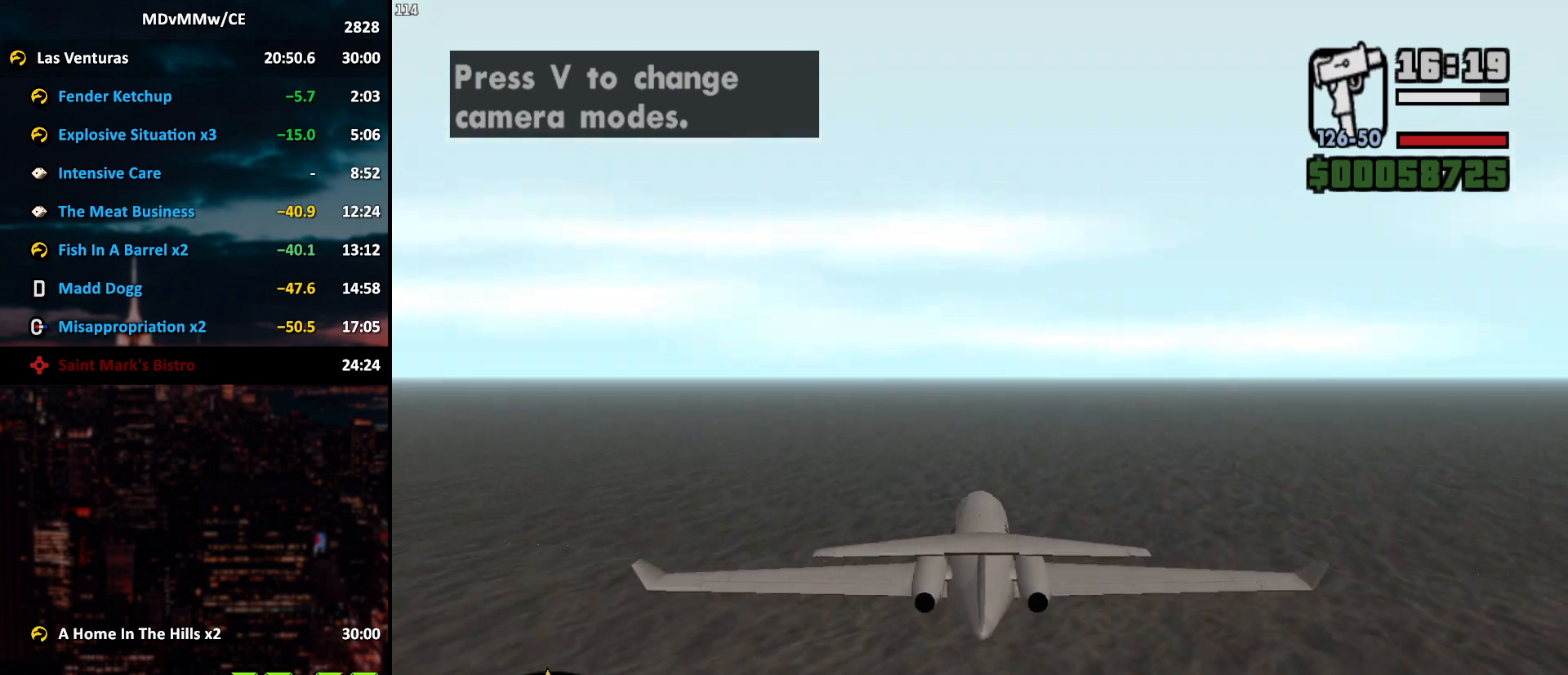
{"keys": ["w"], "mouse": [], "events": []}
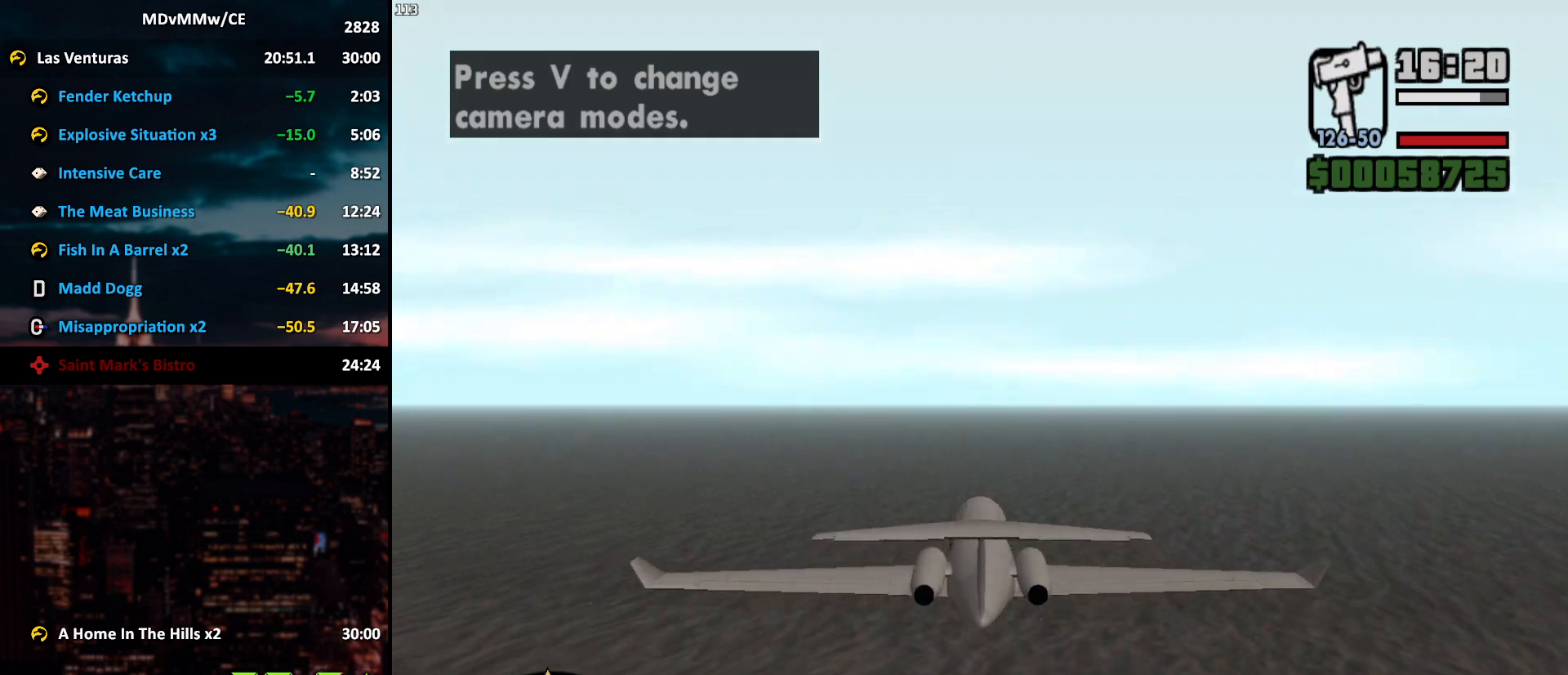
{"keys": ["w"], "mouse": [], "events": []}